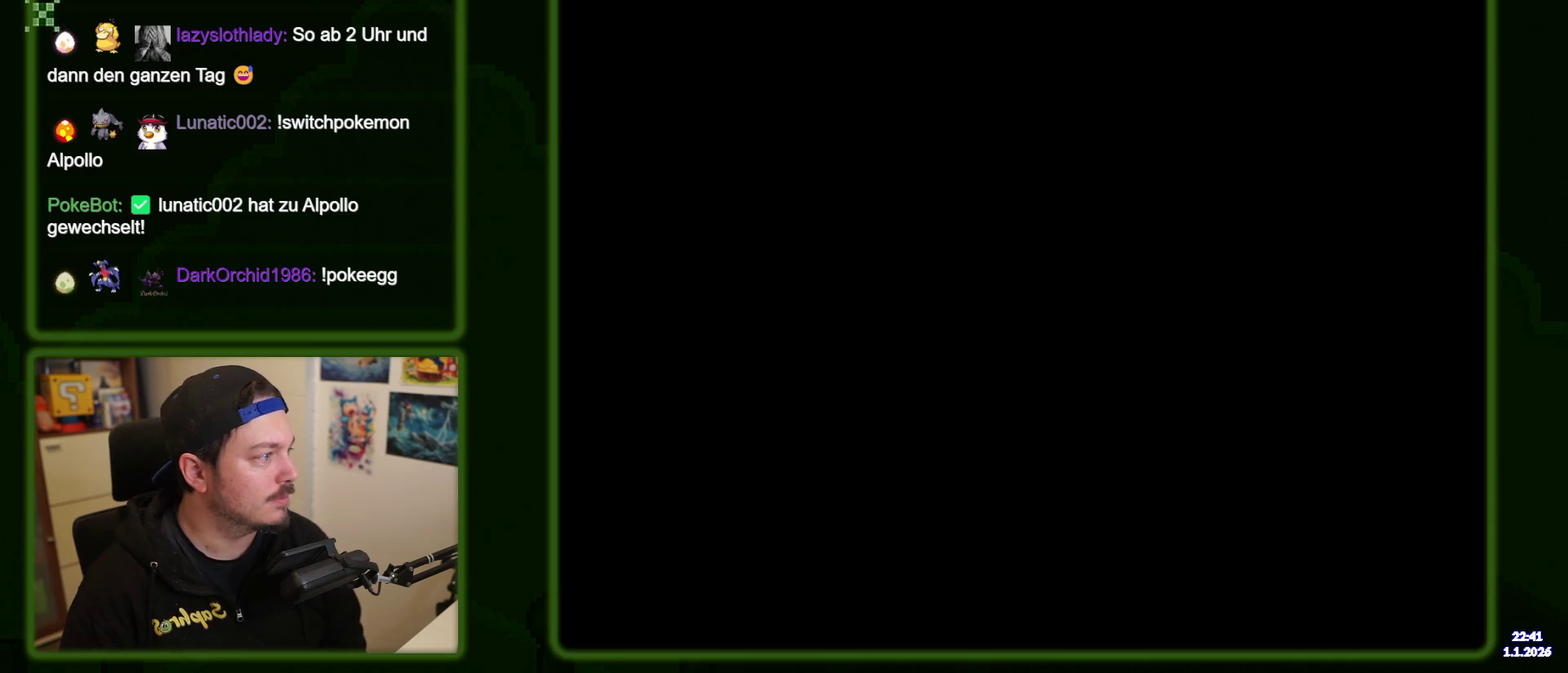
Gameplay with a controller (Nintendo layout); each line is a JSON object with the inputs held at the frame after it (dt_ms = milliseconds from this image to that frame). "events" lists button and stick changes between this image and that frame as [ms after this image, input, new state], when the widget could be followed in between. Not read: DPAD_UP L3 R3 SELECT START.
{"dt_ms": 500, "buttons": ["Y", "DPAD_RIGHT"], "events": []}
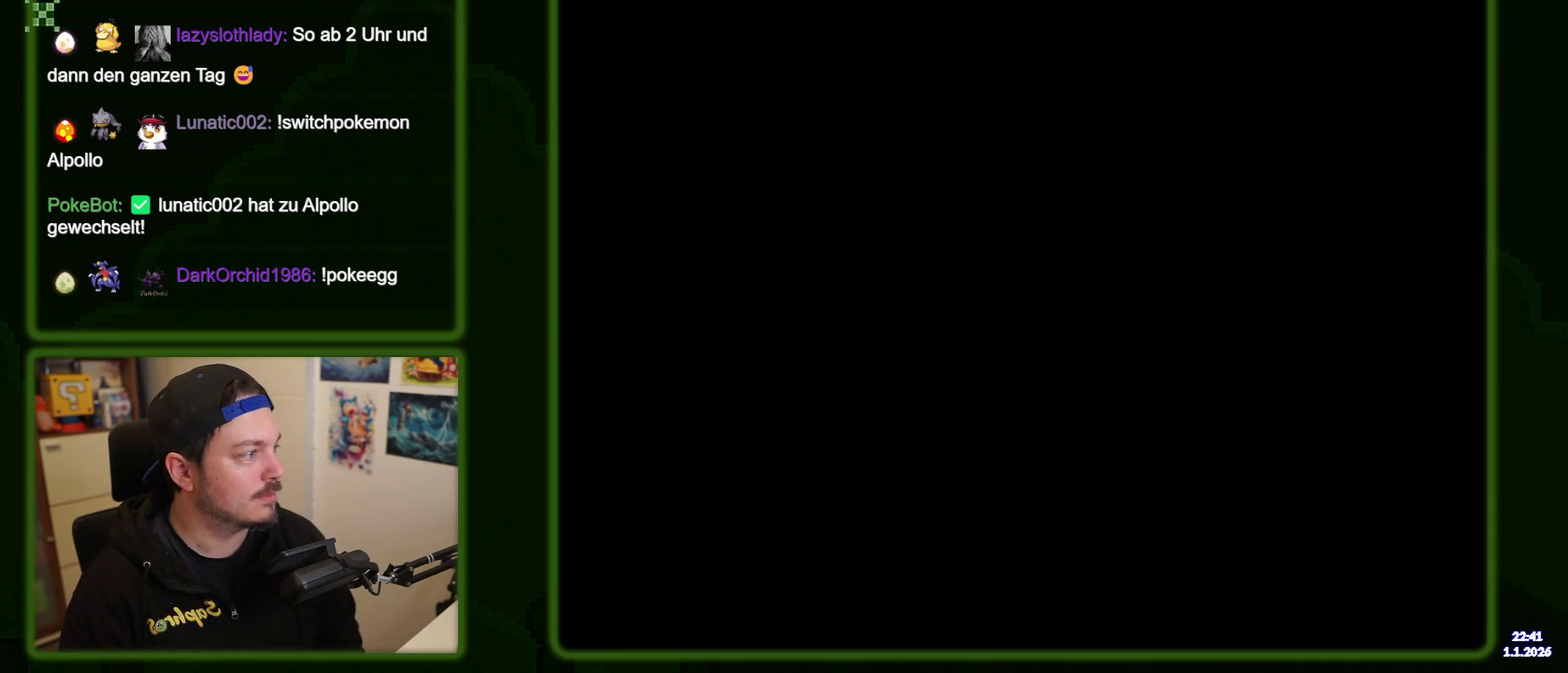
{"dt_ms": 500, "buttons": ["Y", "DPAD_RIGHT"], "events": []}
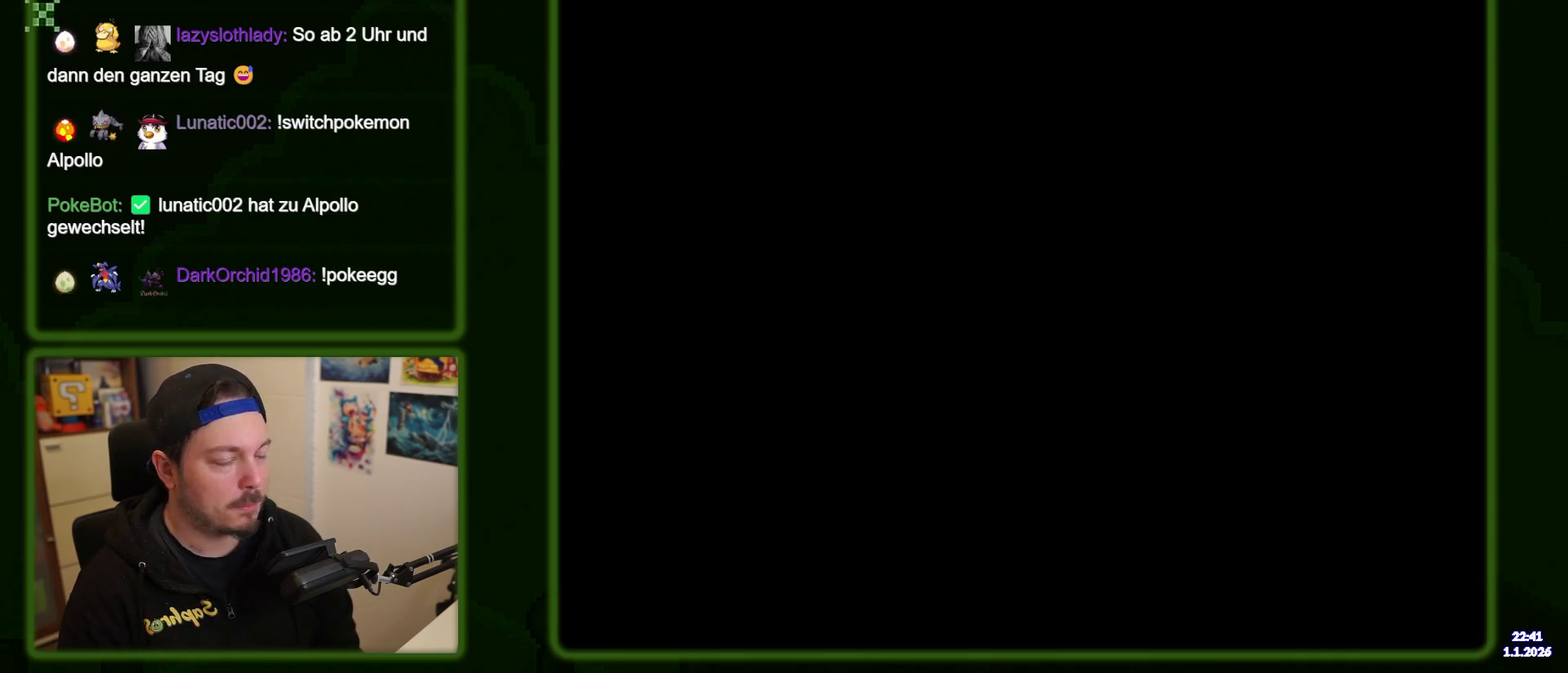
{"dt_ms": 300, "buttons": ["Y", "DPAD_RIGHT"], "events": []}
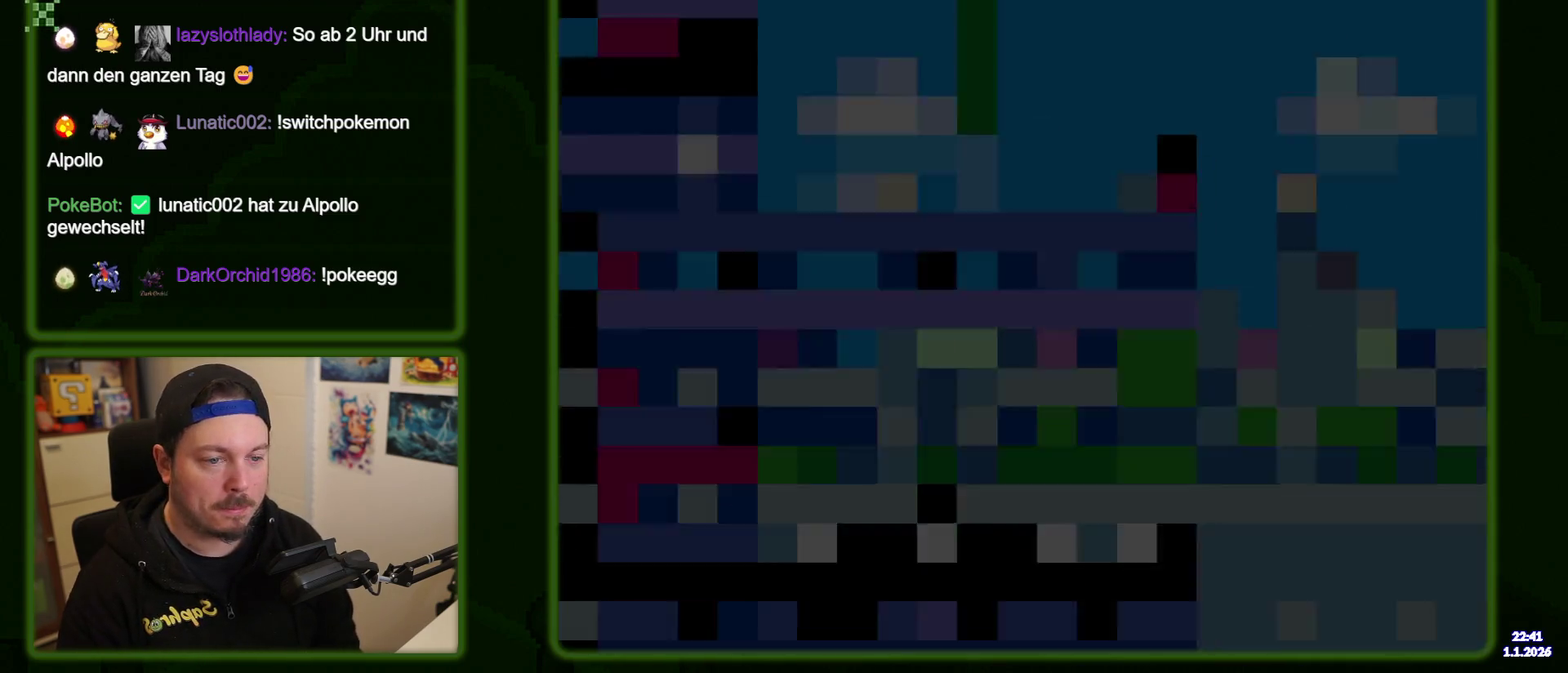
{"dt_ms": 700, "buttons": ["Y", "DPAD_RIGHT"], "events": []}
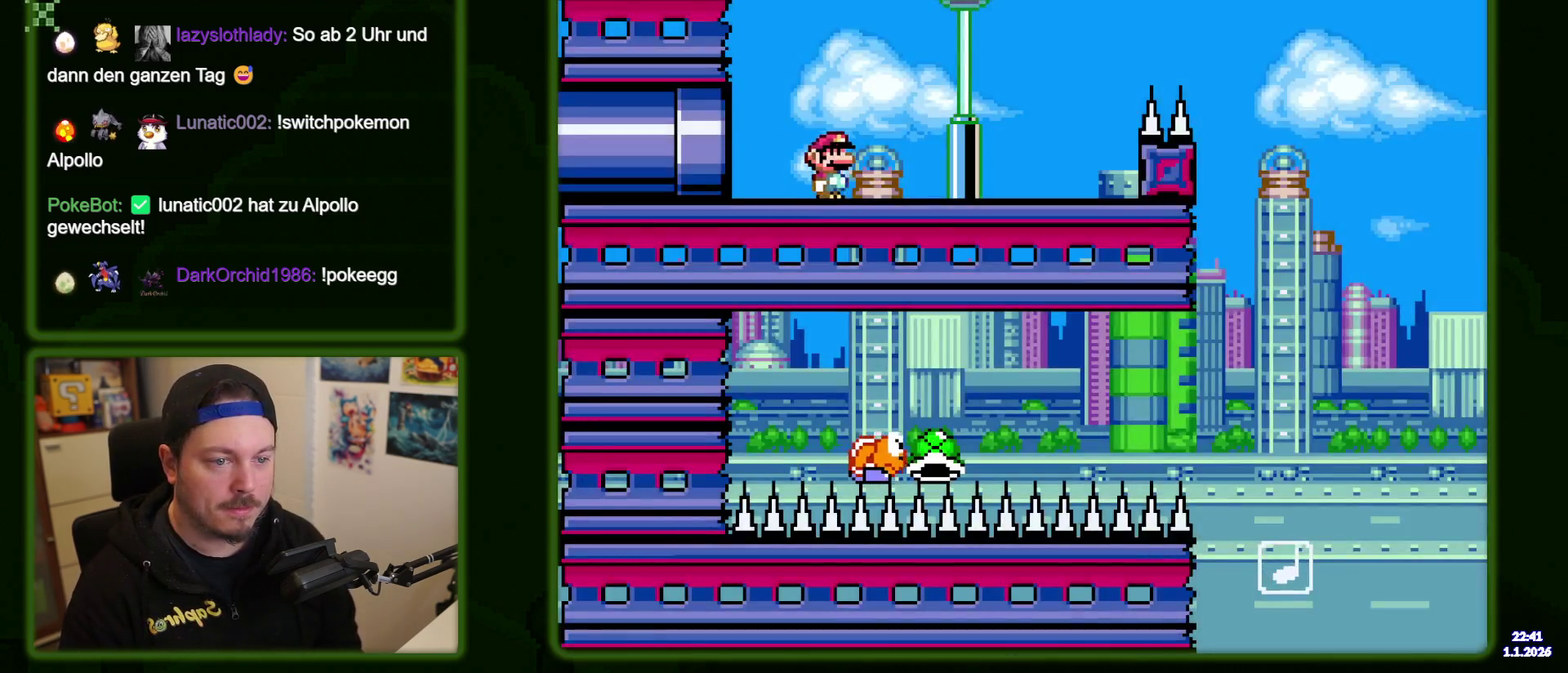
{"dt_ms": 500, "buttons": ["B", "Y", "DPAD_RIGHT"], "events": [[450, "B", "down"]]}
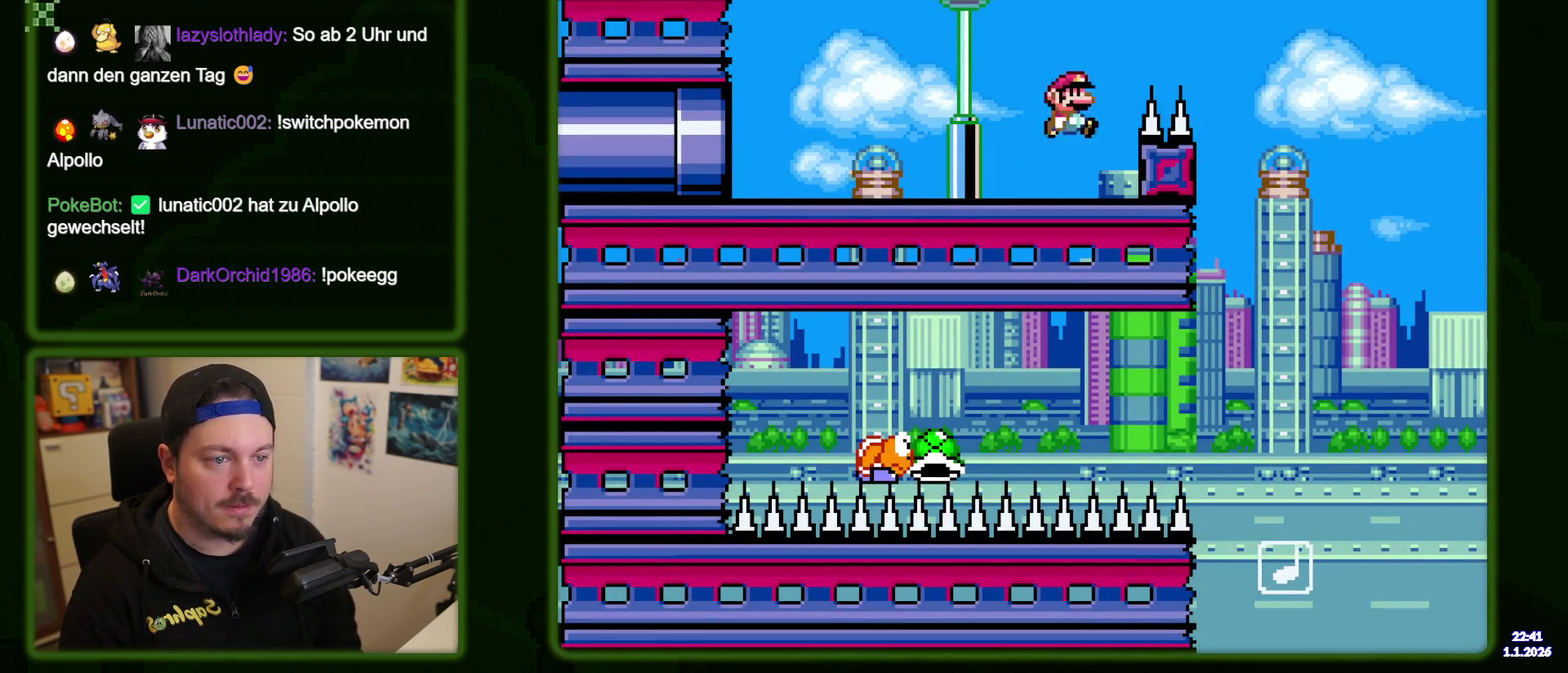
{"dt_ms": 500, "buttons": ["Y", "DPAD_RIGHT"], "events": [[434, "B", "up"]]}
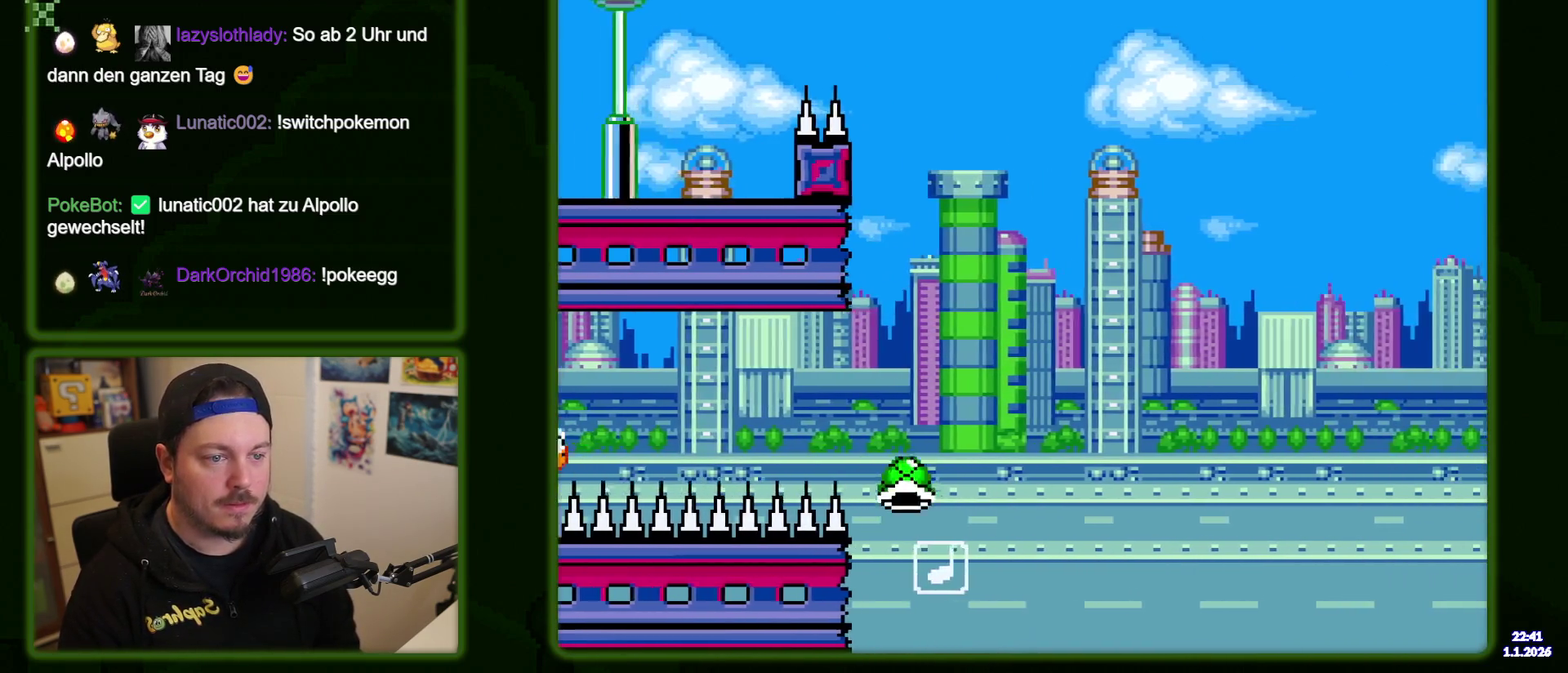
{"dt_ms": 500, "buttons": ["B", "Y", "DPAD_RIGHT"], "events": [[134, "B", "down"]]}
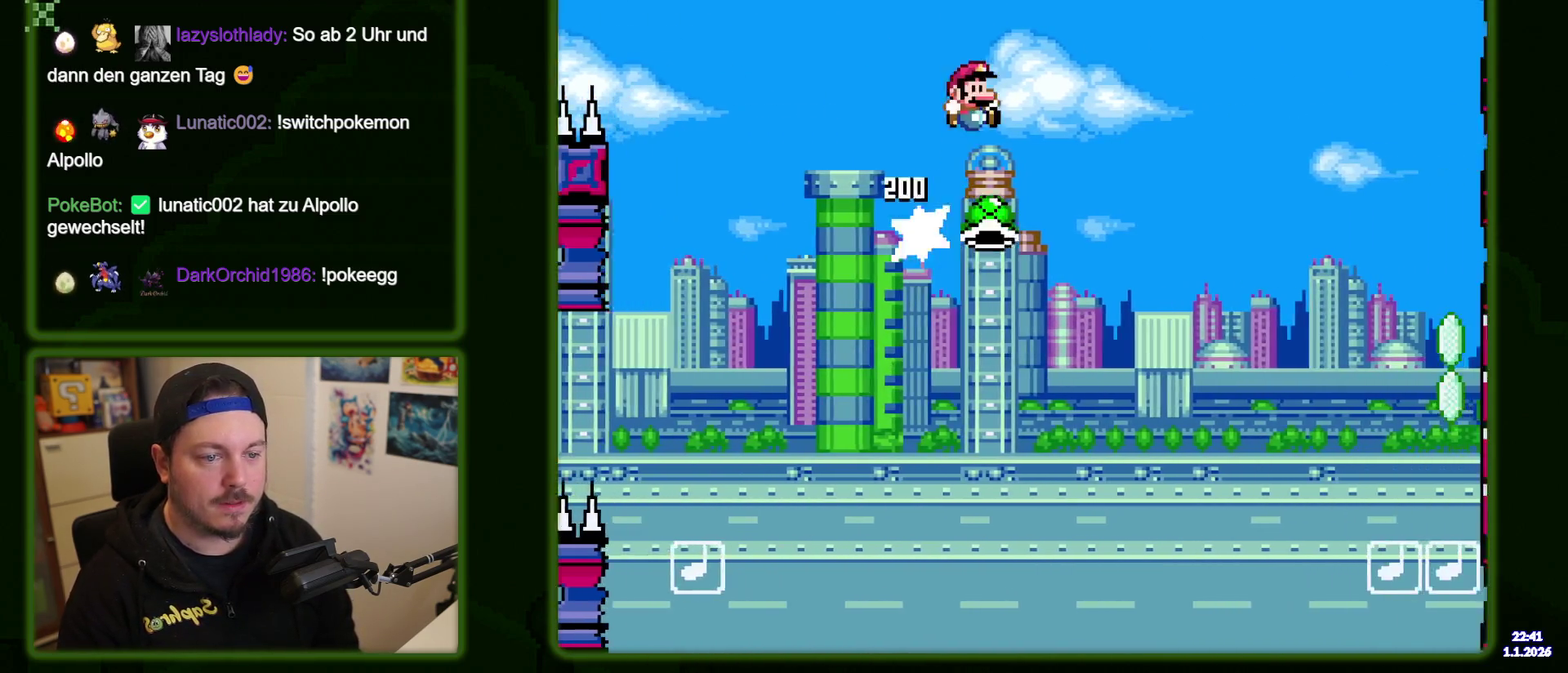
{"dt_ms": 300, "buttons": ["B", "Y", "DPAD_RIGHT"], "events": []}
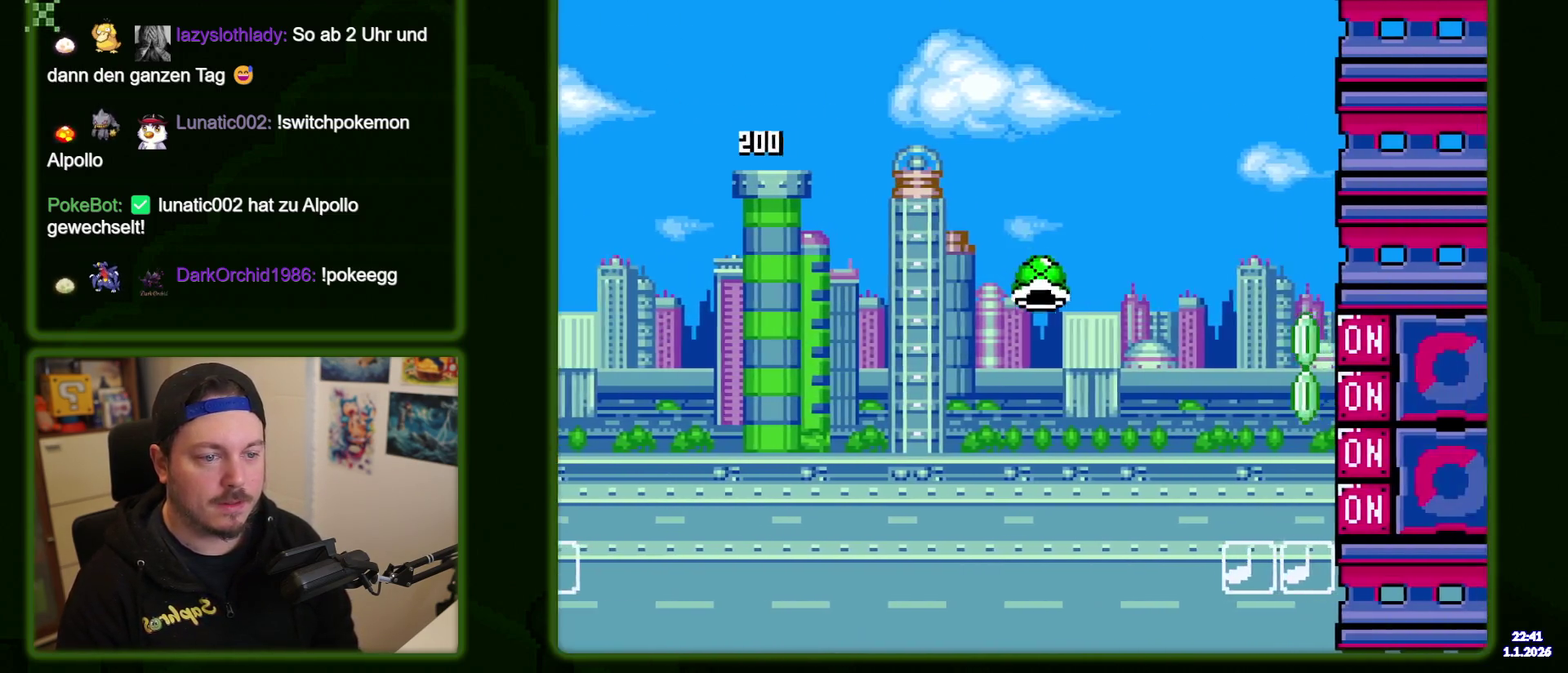
{"dt_ms": 500, "buttons": ["B", "Y", "DPAD_RIGHT"], "events": []}
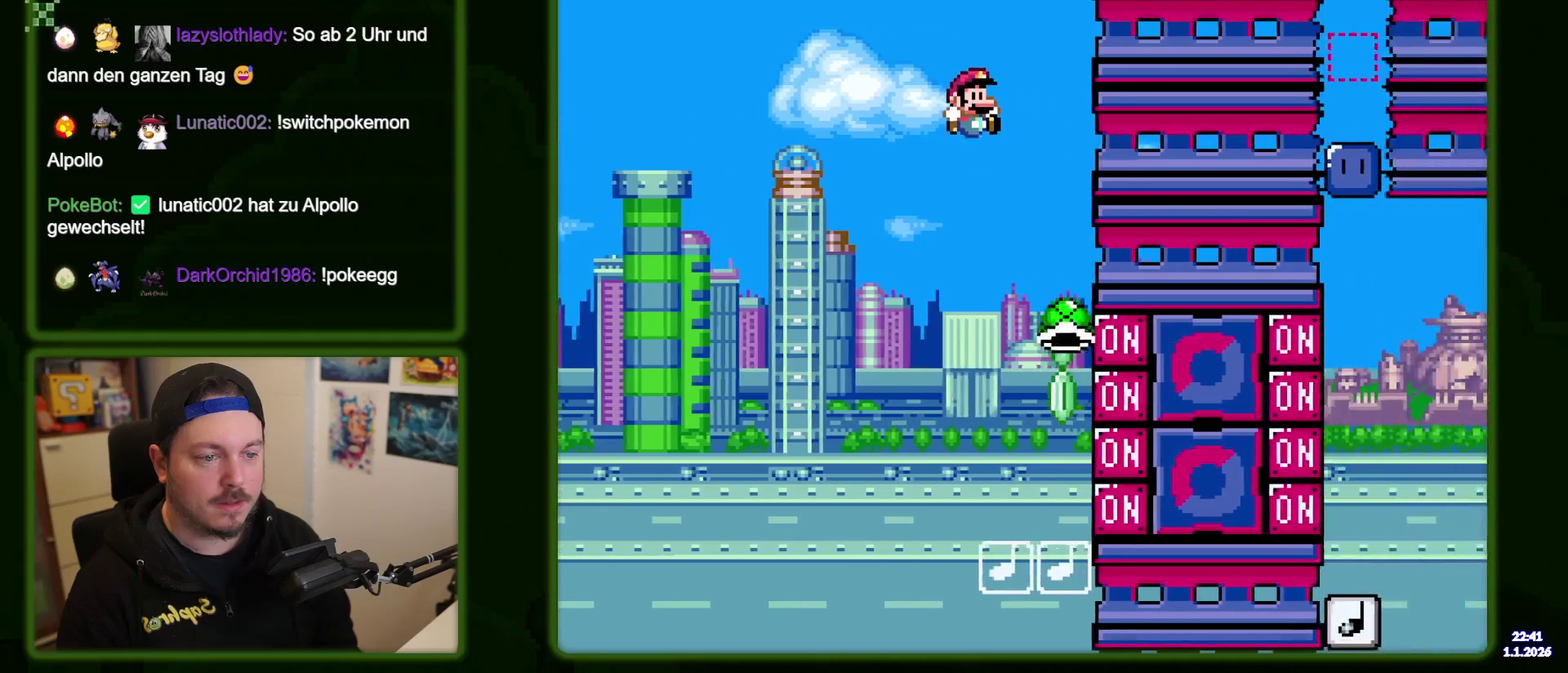
{"dt_ms": 500, "buttons": ["B", "Y"], "events": [[17, "DPAD_RIGHT", "up"], [100, "DPAD_LEFT", "down"], [250, "DPAD_LEFT", "up"], [300, "DPAD_RIGHT", "down"], [334, "Y", "up"], [400, "Y", "down"], [417, "DPAD_RIGHT", "up"]]}
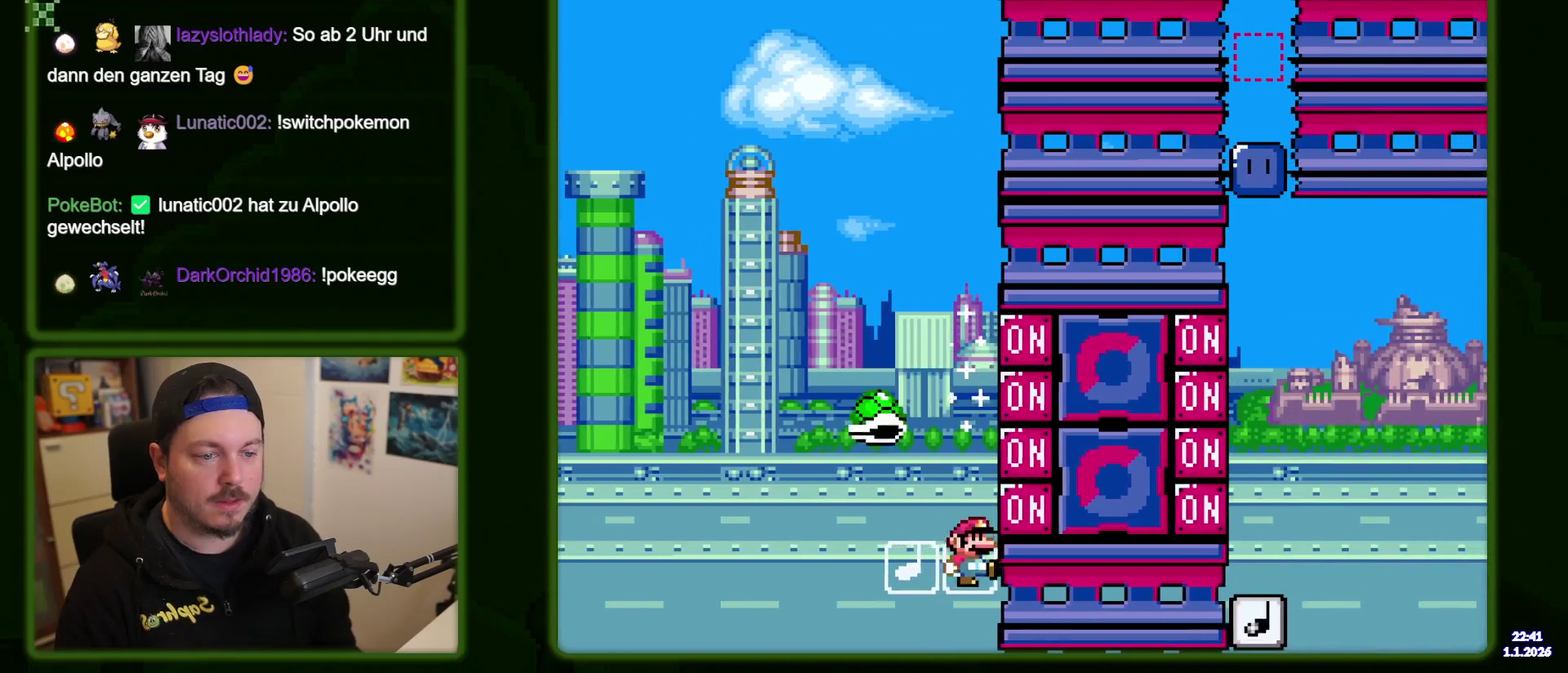
{"dt_ms": 700, "buttons": ["B", "Y", "DPAD_RIGHT"], "events": [[34, "DPAD_LEFT", "down"], [134, "DPAD_LEFT", "up"], [367, "DPAD_RIGHT", "down"]]}
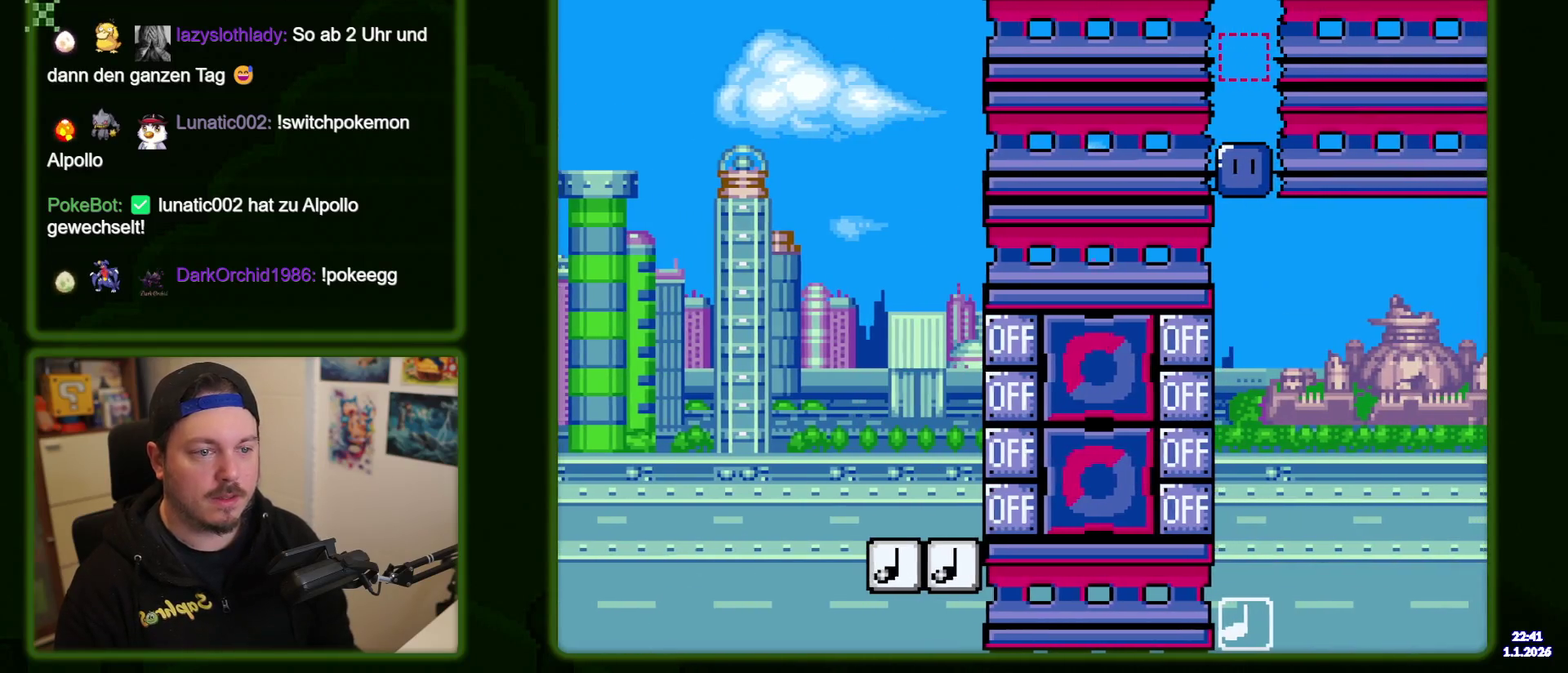
{"dt_ms": 500, "buttons": ["B", "Y", "DPAD_RIGHT"], "events": []}
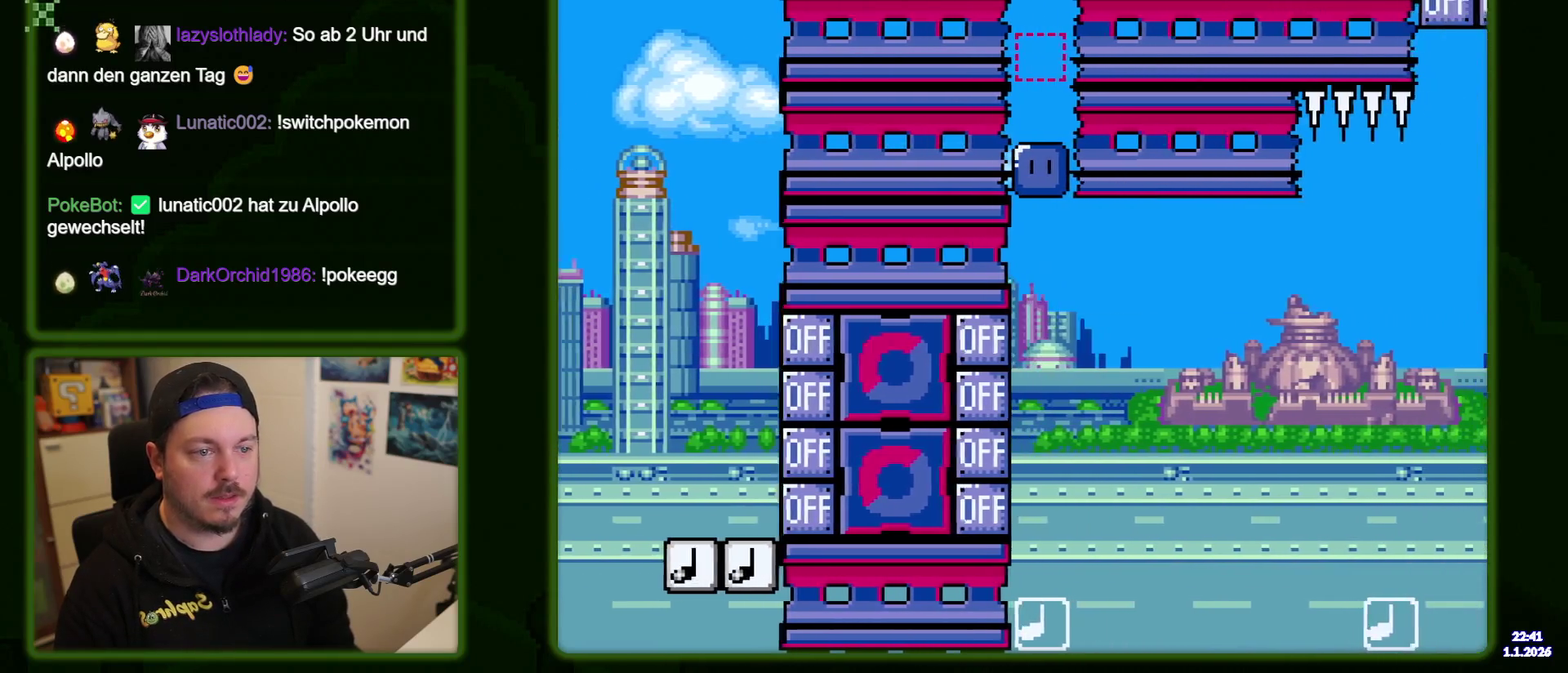
{"dt_ms": 500, "buttons": ["Y"], "events": [[117, "B", "up"], [217, "DPAD_RIGHT", "up"], [267, "Y", "up"], [484, "Y", "down"]]}
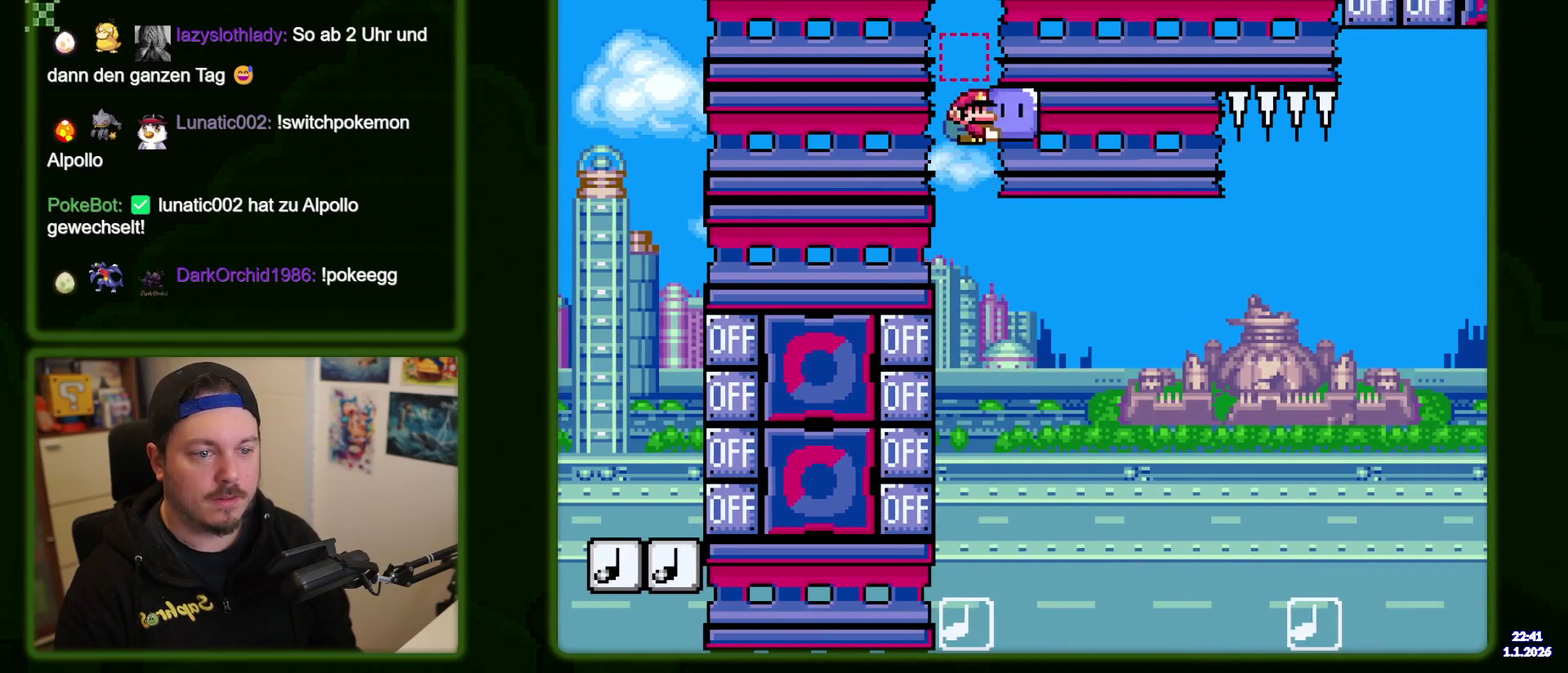
{"dt_ms": 400, "buttons": [], "events": [[34, "DPAD_RIGHT", "down"], [150, "DPAD_RIGHT", "up"], [217, "DPAD_LEFT", "down"], [350, "Y", "up"], [367, "DPAD_LEFT", "up"]]}
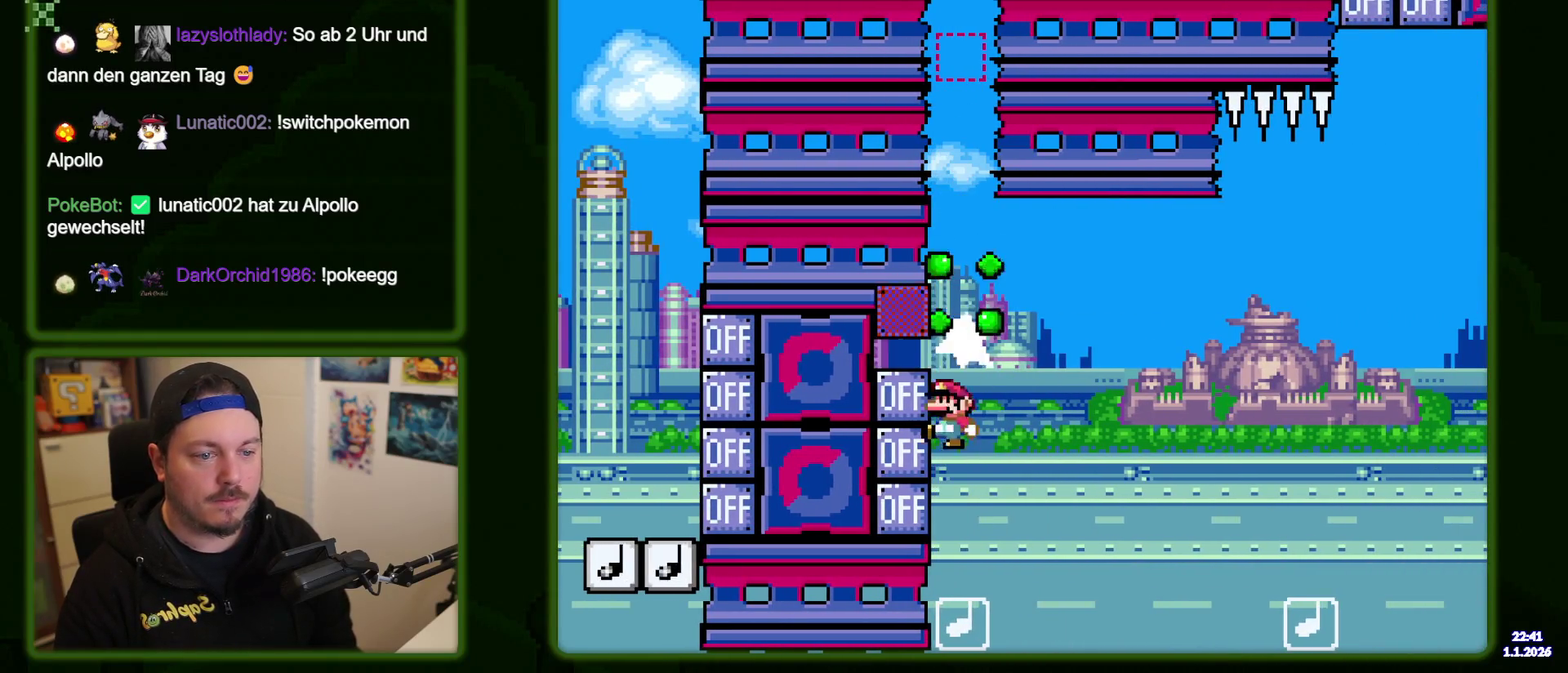
{"dt_ms": 500, "buttons": ["B", "Y", "DPAD_RIGHT"], "events": [[17, "Y", "down"], [50, "DPAD_RIGHT", "down"], [67, "B", "down"]]}
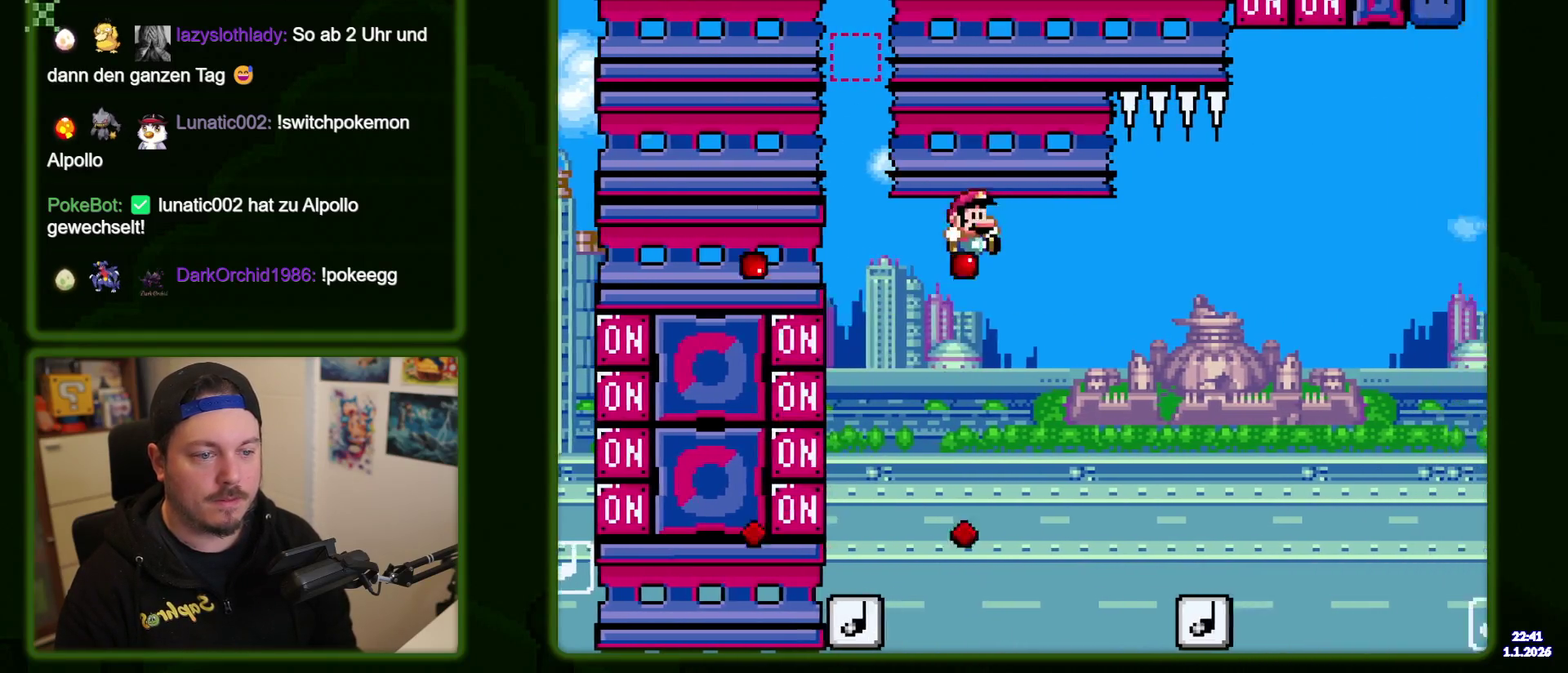
{"dt_ms": 400, "buttons": ["B", "Y", "DPAD_RIGHT"], "events": []}
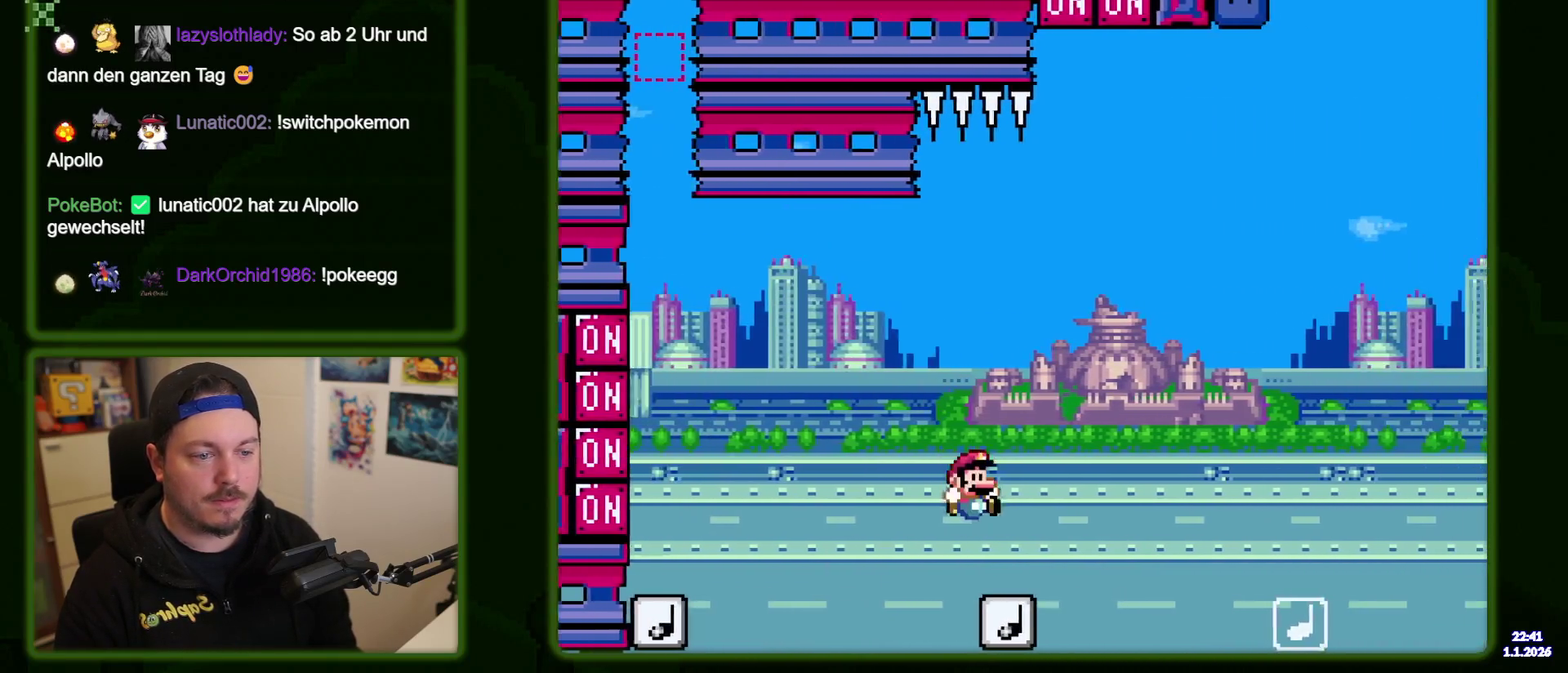
{"dt_ms": 500, "buttons": ["B", "Y"], "events": [[217, "DPAD_RIGHT", "up"], [300, "DPAD_LEFT", "down"], [434, "DPAD_LEFT", "up"]]}
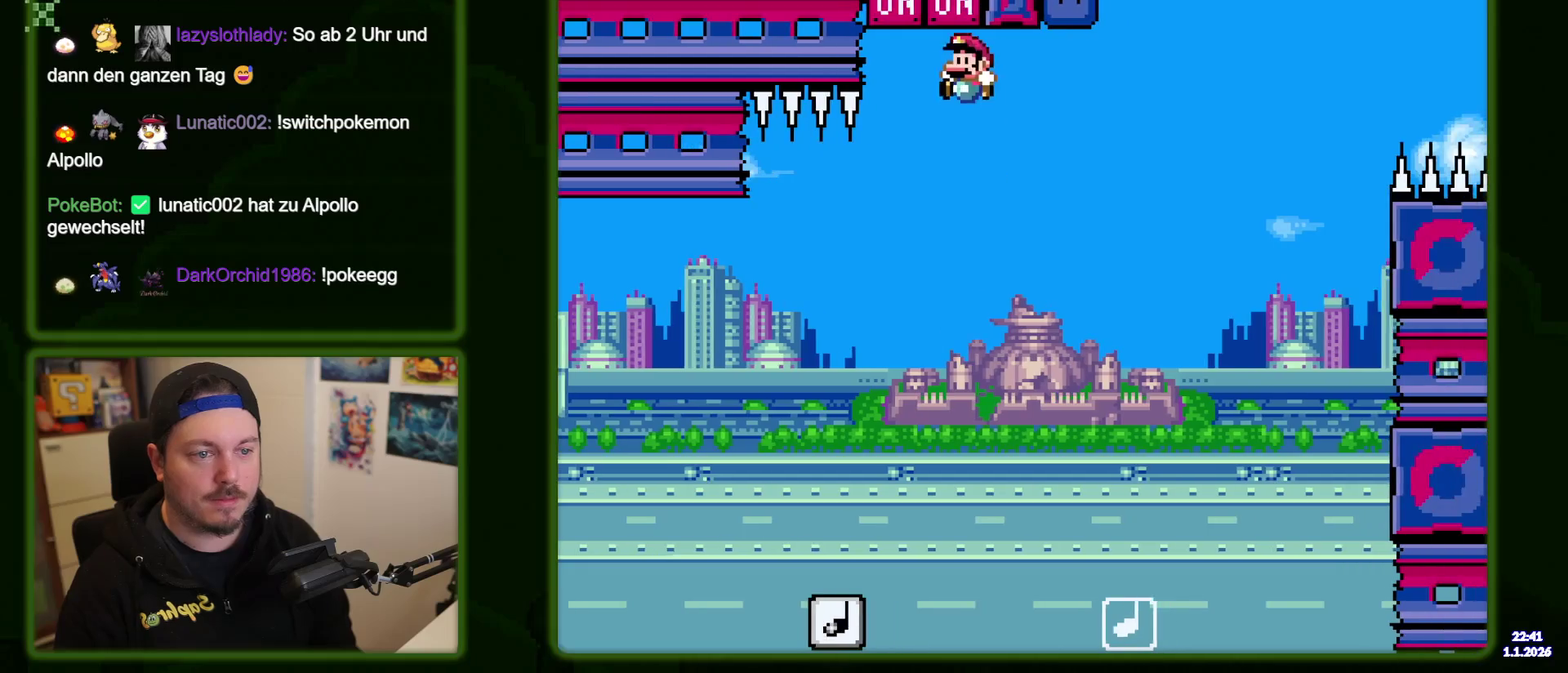
{"dt_ms": 700, "buttons": ["B", "Y", "DPAD_LEFT"], "events": [[67, "DPAD_RIGHT", "down"], [484, "DPAD_RIGHT", "up"], [584, "DPAD_LEFT", "down"]]}
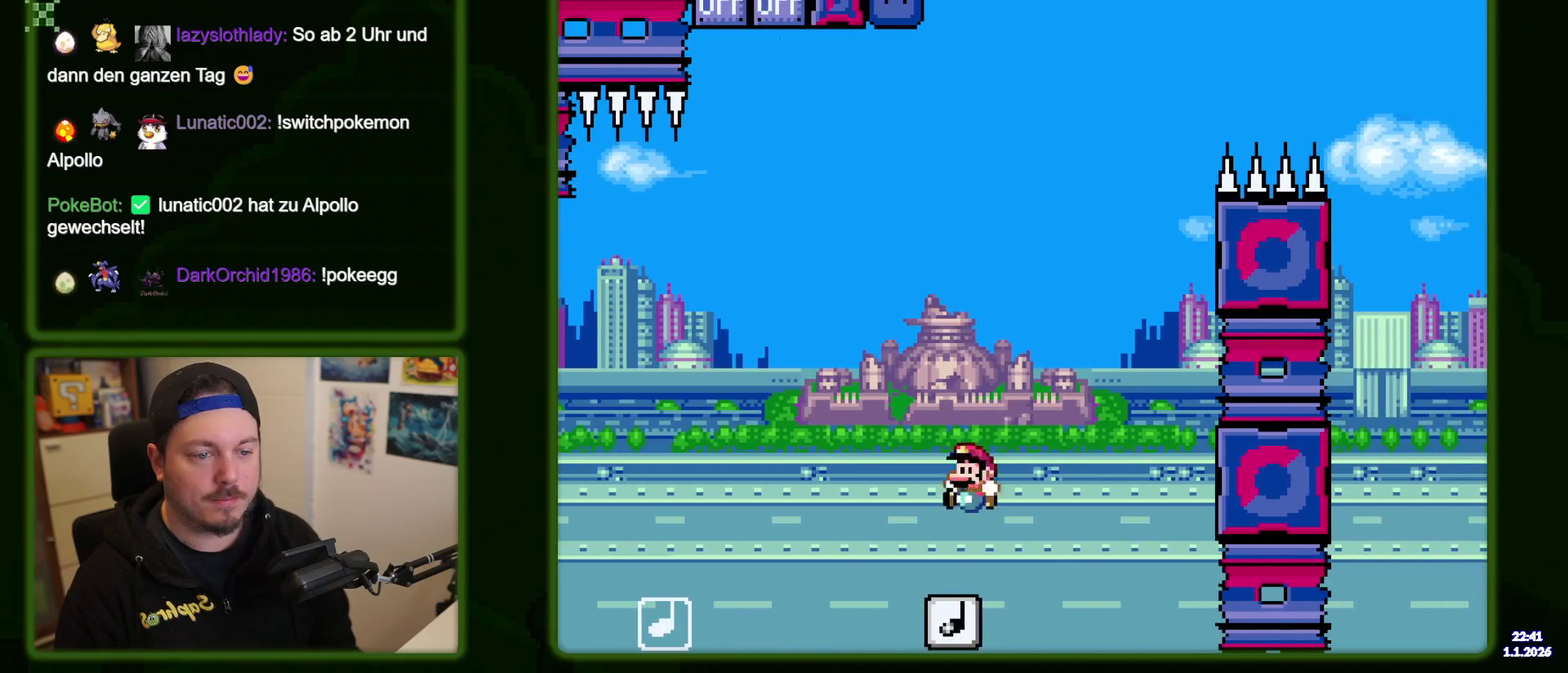
{"dt_ms": 500, "buttons": ["B", "Y", "DPAD_LEFT"], "events": [[34, "DPAD_LEFT", "up"], [484, "DPAD_LEFT", "down"]]}
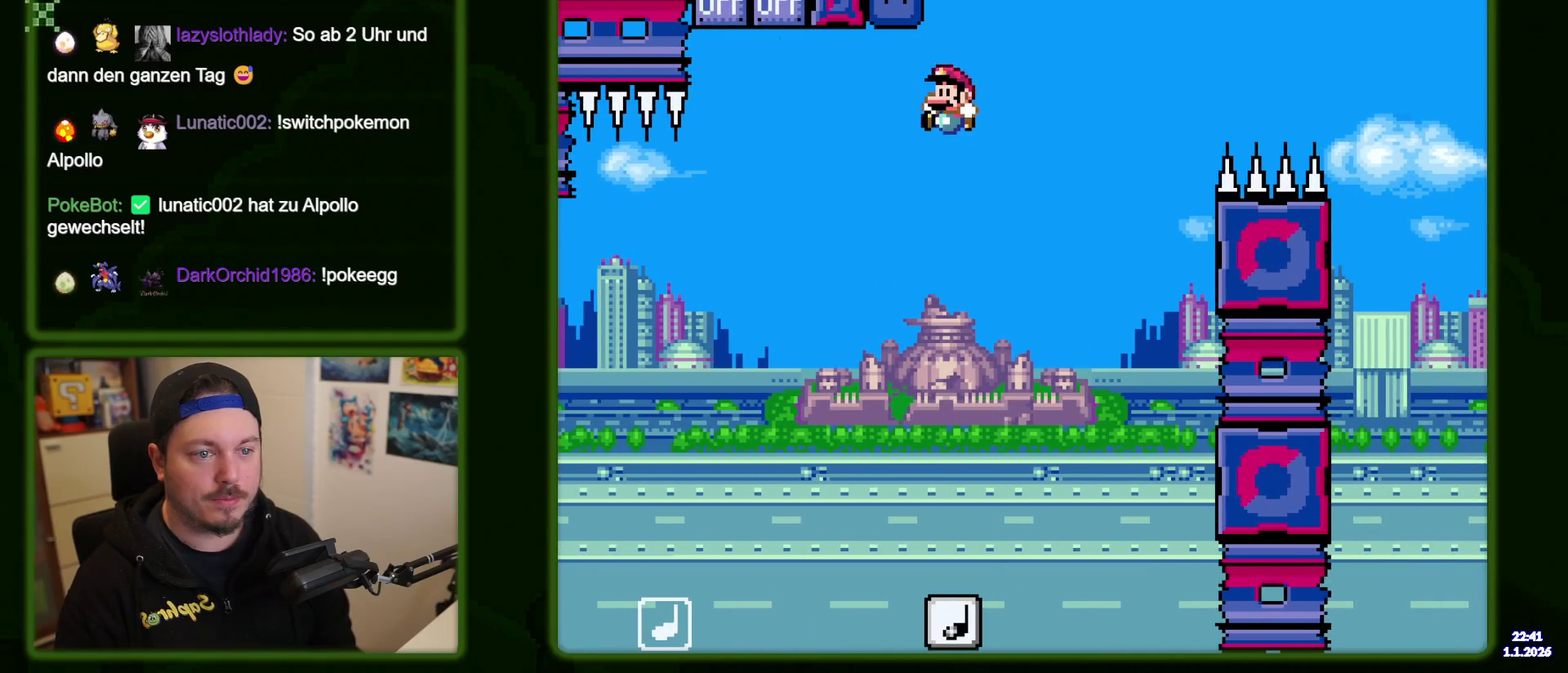
{"dt_ms": 500, "buttons": ["B", "Y"], "events": [[134, "DPAD_LEFT", "up"], [134, "Y", "up"], [234, "Y", "down"]]}
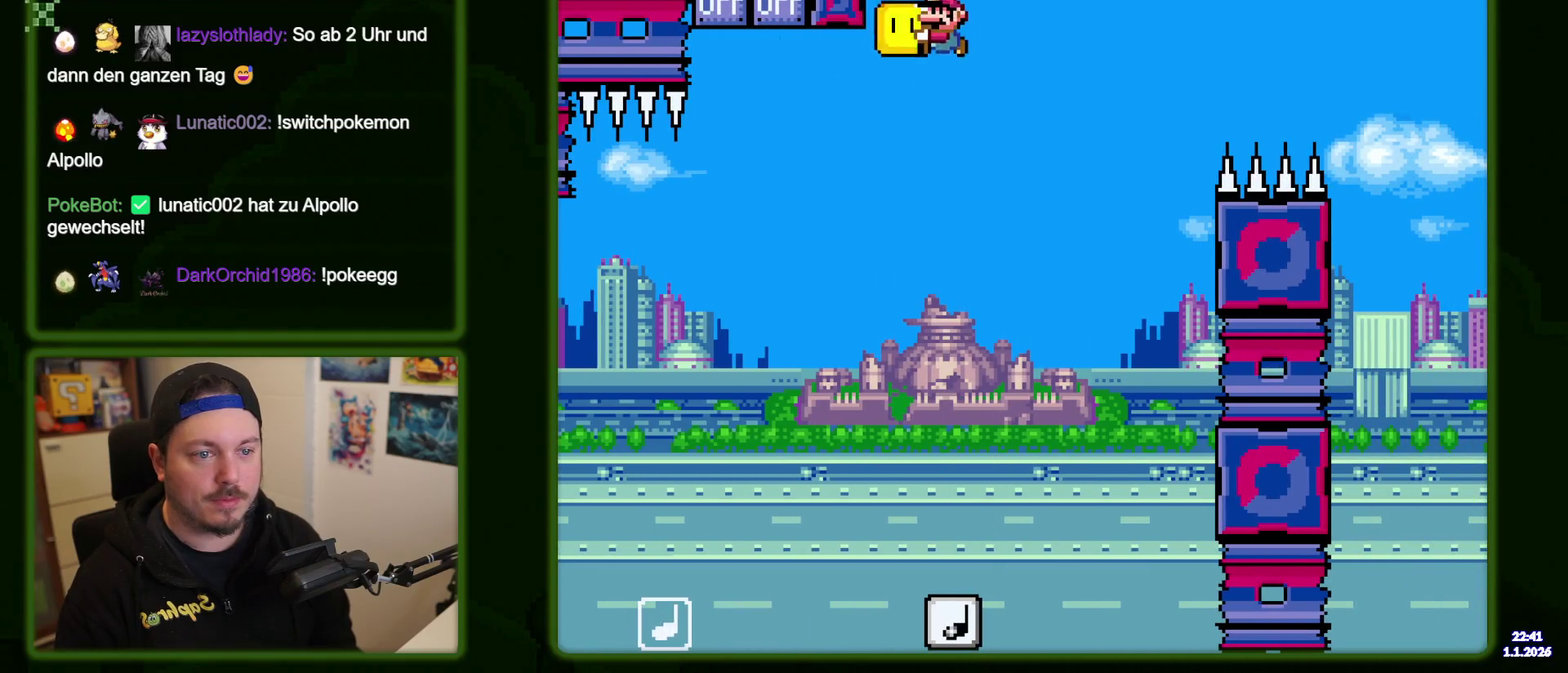
{"dt_ms": 500, "buttons": ["B", "Y"], "events": []}
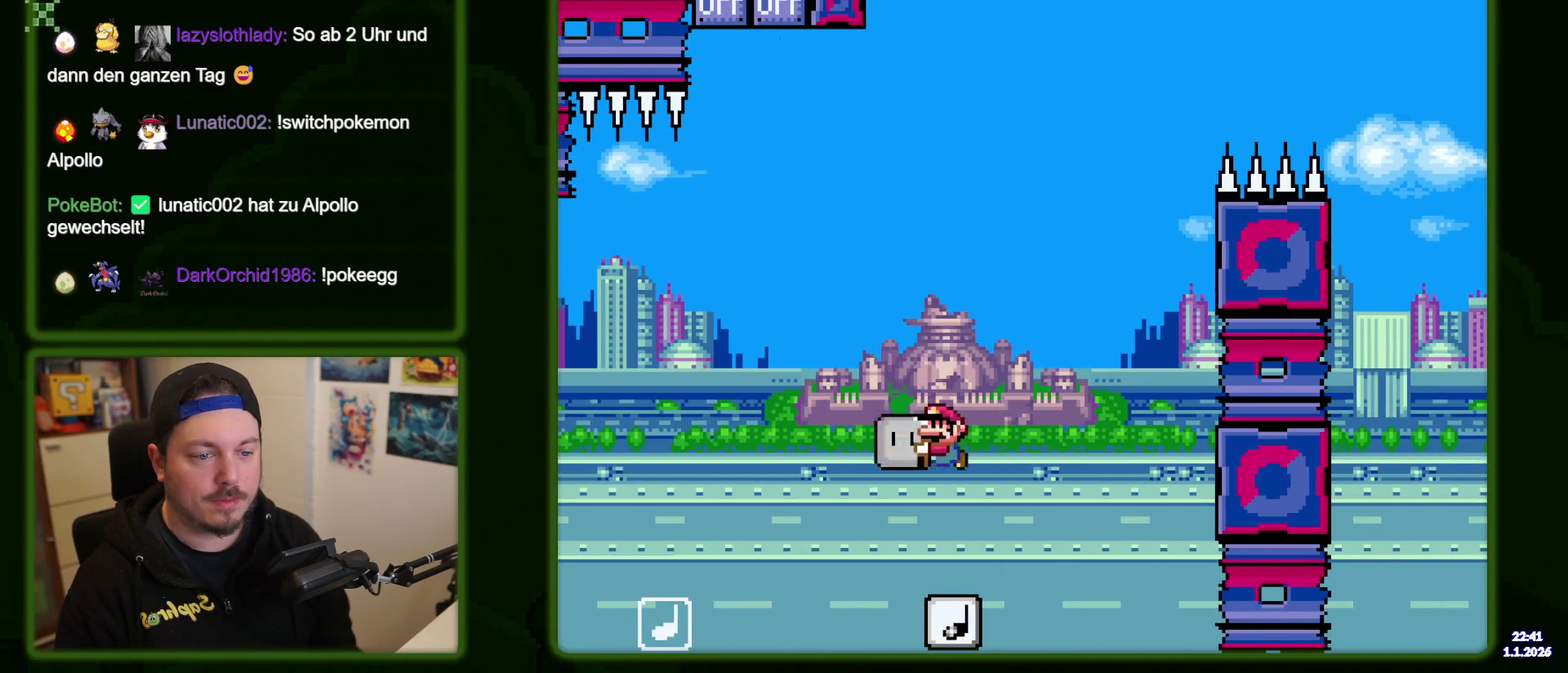
{"dt_ms": 400, "buttons": ["B", "Y", "DPAD_RIGHT"], "events": [[50, "DPAD_RIGHT", "down"]]}
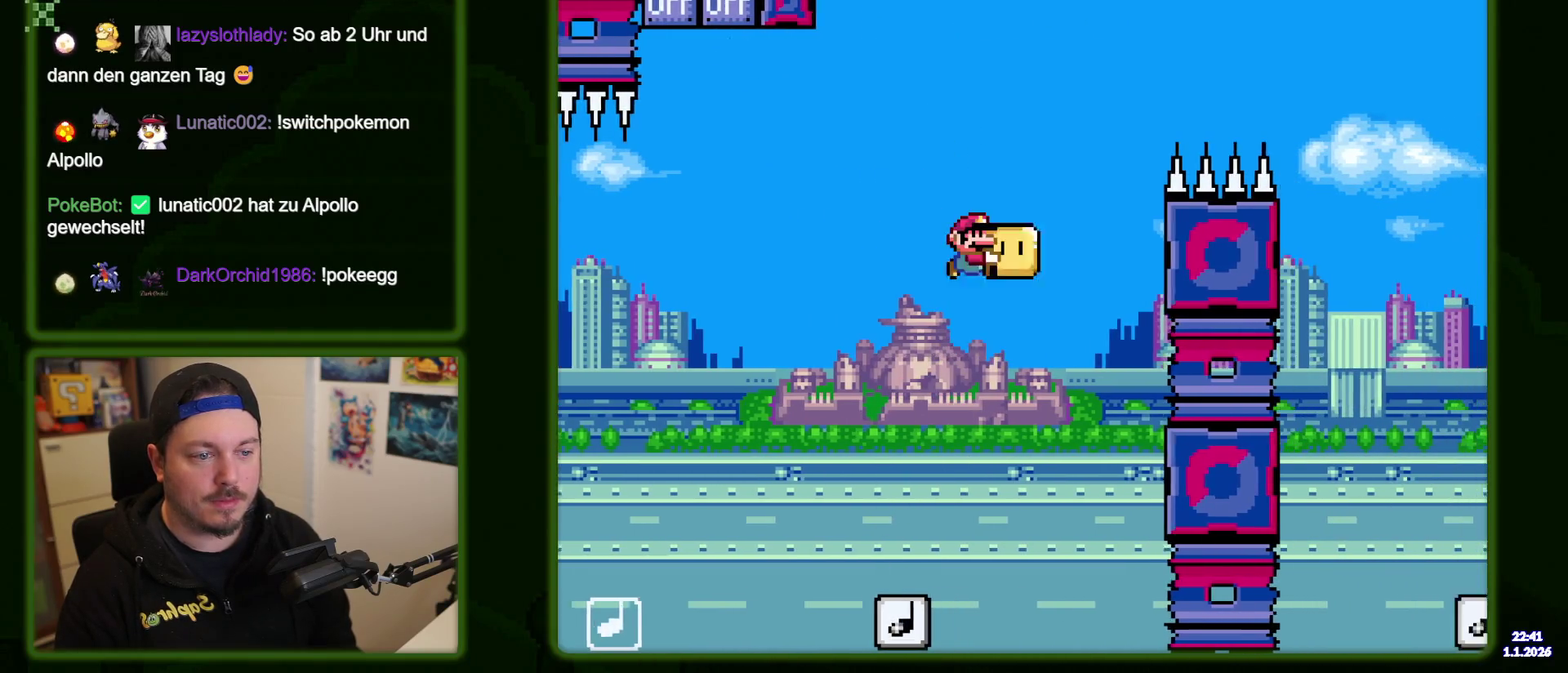
{"dt_ms": 400, "buttons": ["B", "Y", "DPAD_RIGHT"], "events": []}
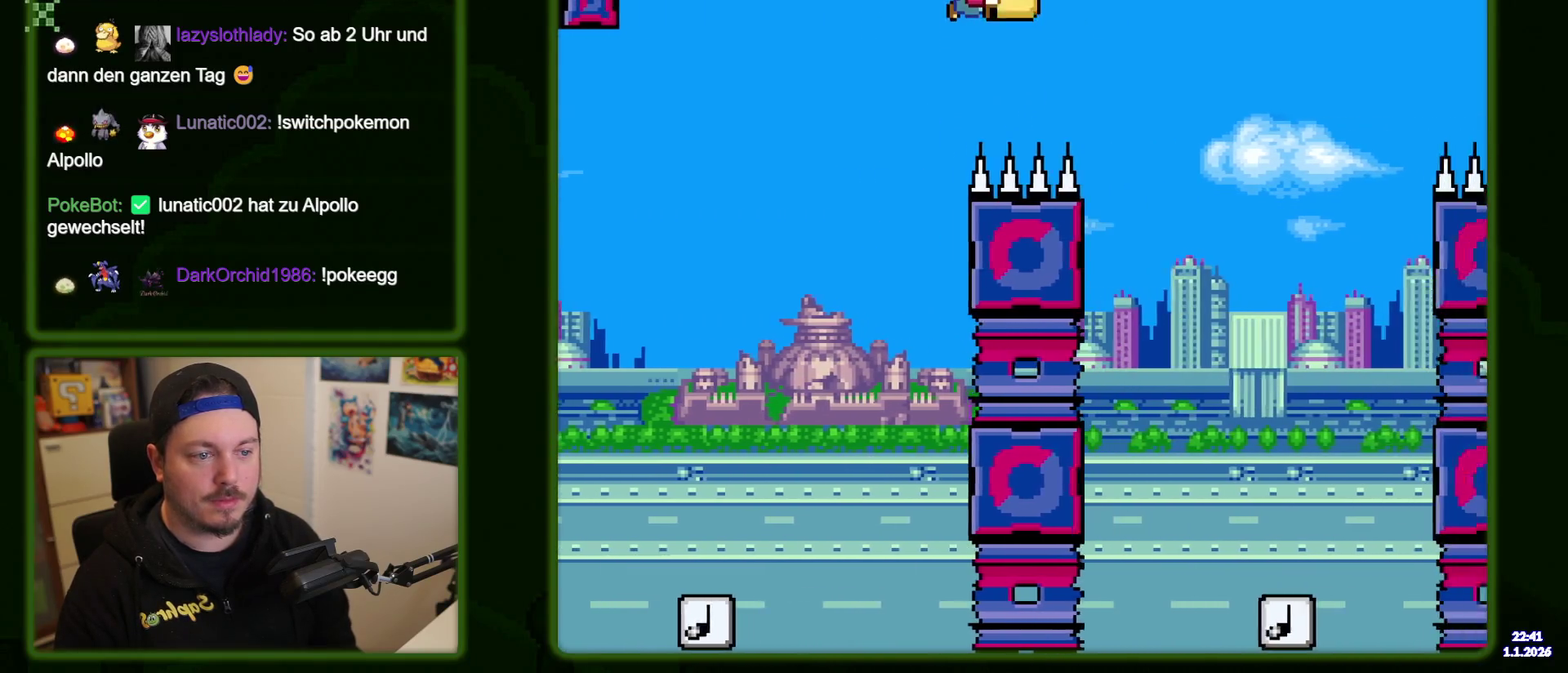
{"dt_ms": 500, "buttons": ["B", "Y", "DPAD_RIGHT"], "events": []}
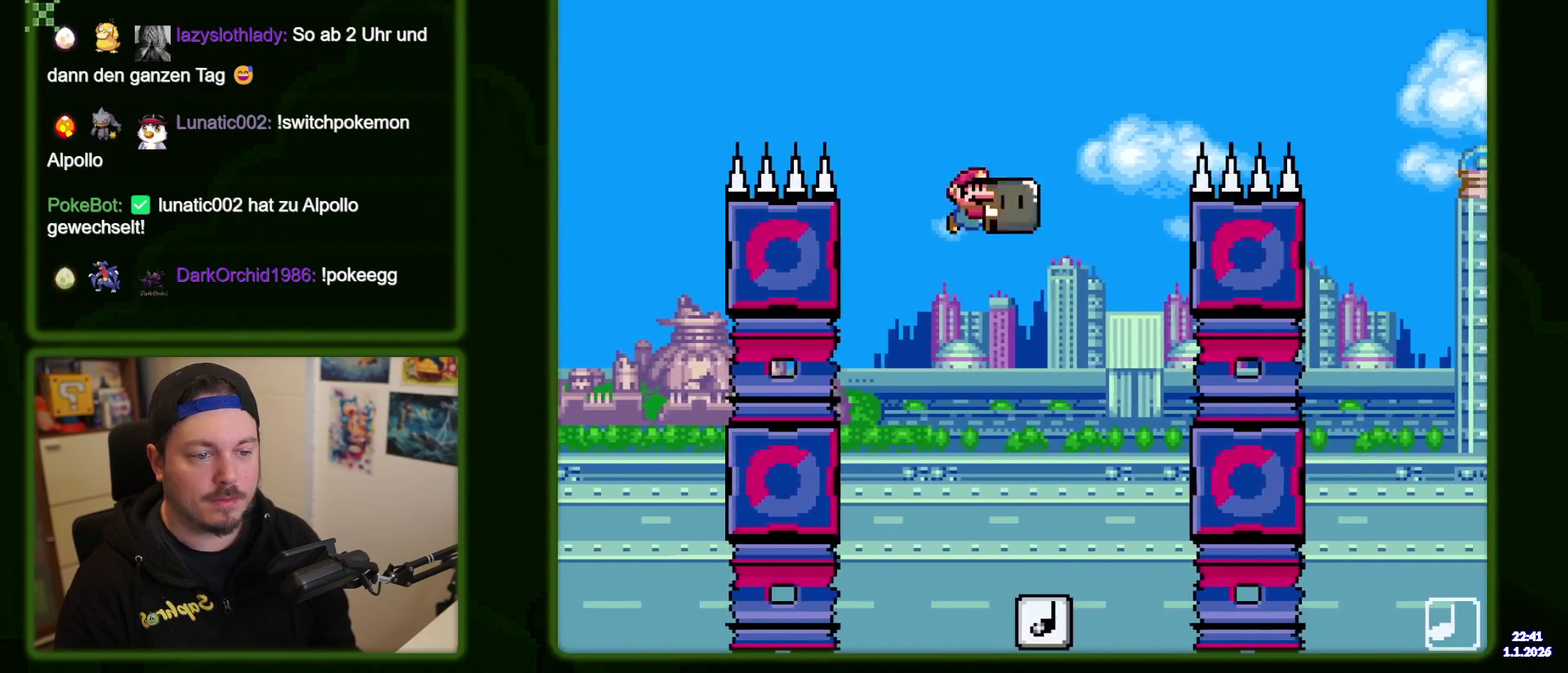
{"dt_ms": 400, "buttons": ["B", "Y"], "events": [[100, "DPAD_RIGHT", "up"], [150, "DPAD_LEFT", "down"], [317, "DPAD_LEFT", "up"]]}
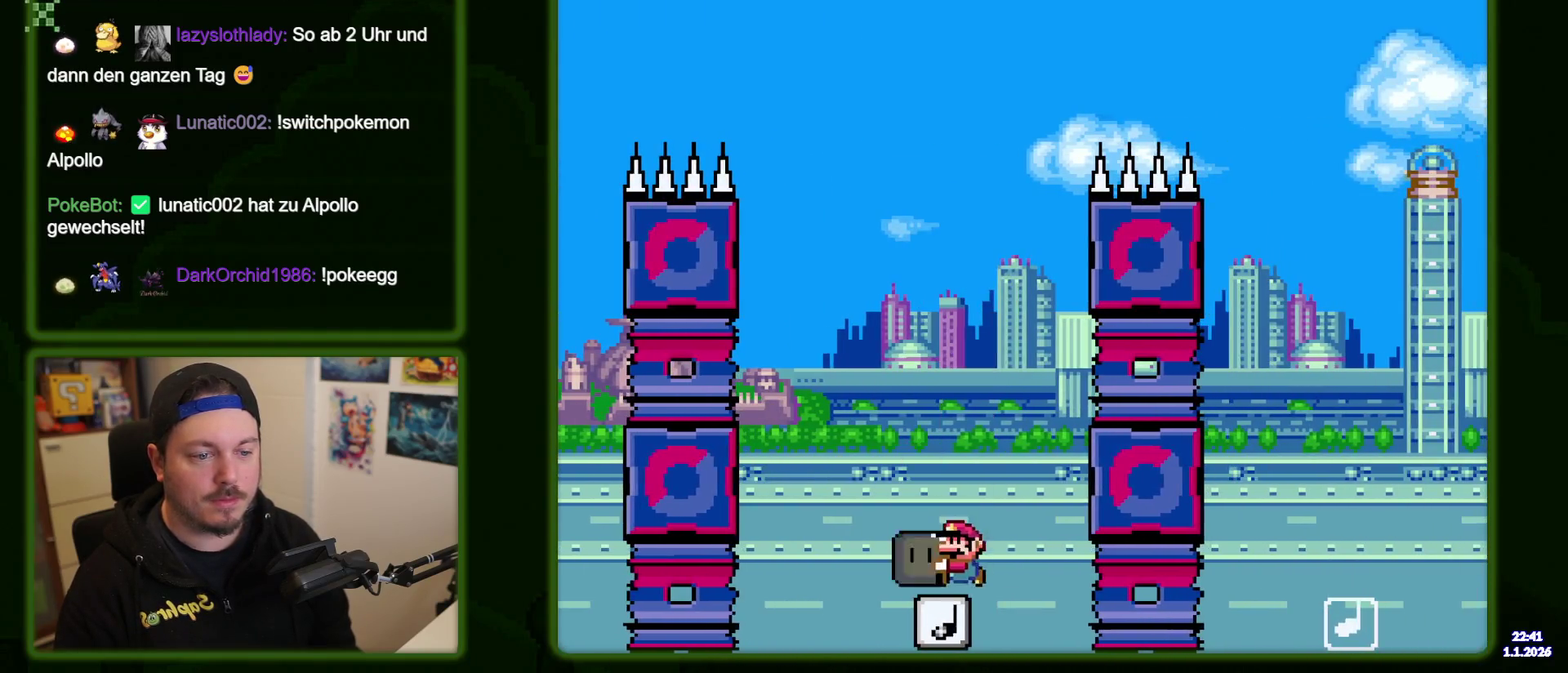
{"dt_ms": 500, "buttons": ["B", "Y", "DPAD_RIGHT"], "events": [[17, "DPAD_RIGHT", "down"]]}
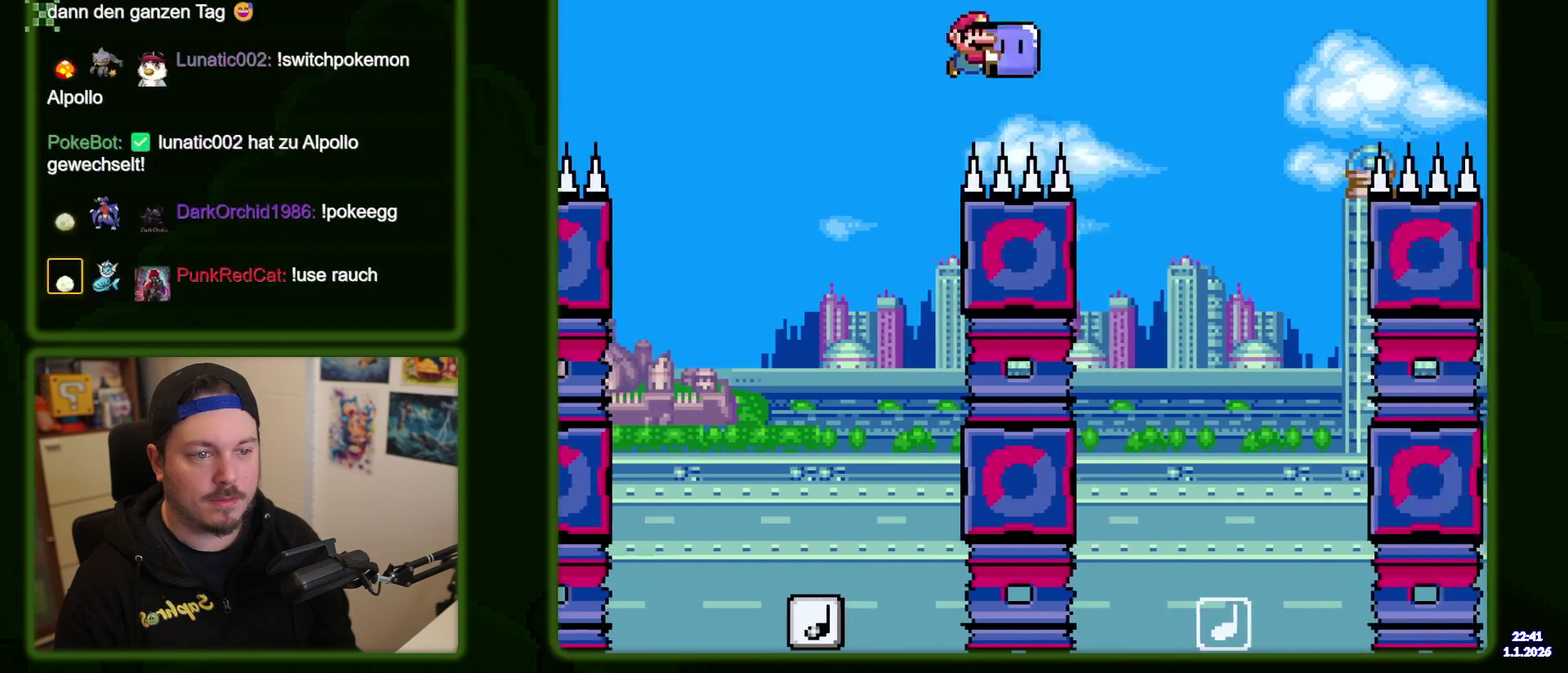
{"dt_ms": 400, "buttons": ["B", "Y", "DPAD_RIGHT"], "events": [[17, "Y", "up"], [117, "Y", "down"], [184, "DPAD_RIGHT", "up"], [250, "DPAD_LEFT", "down"], [350, "DPAD_LEFT", "up"], [400, "DPAD_RIGHT", "down"]]}
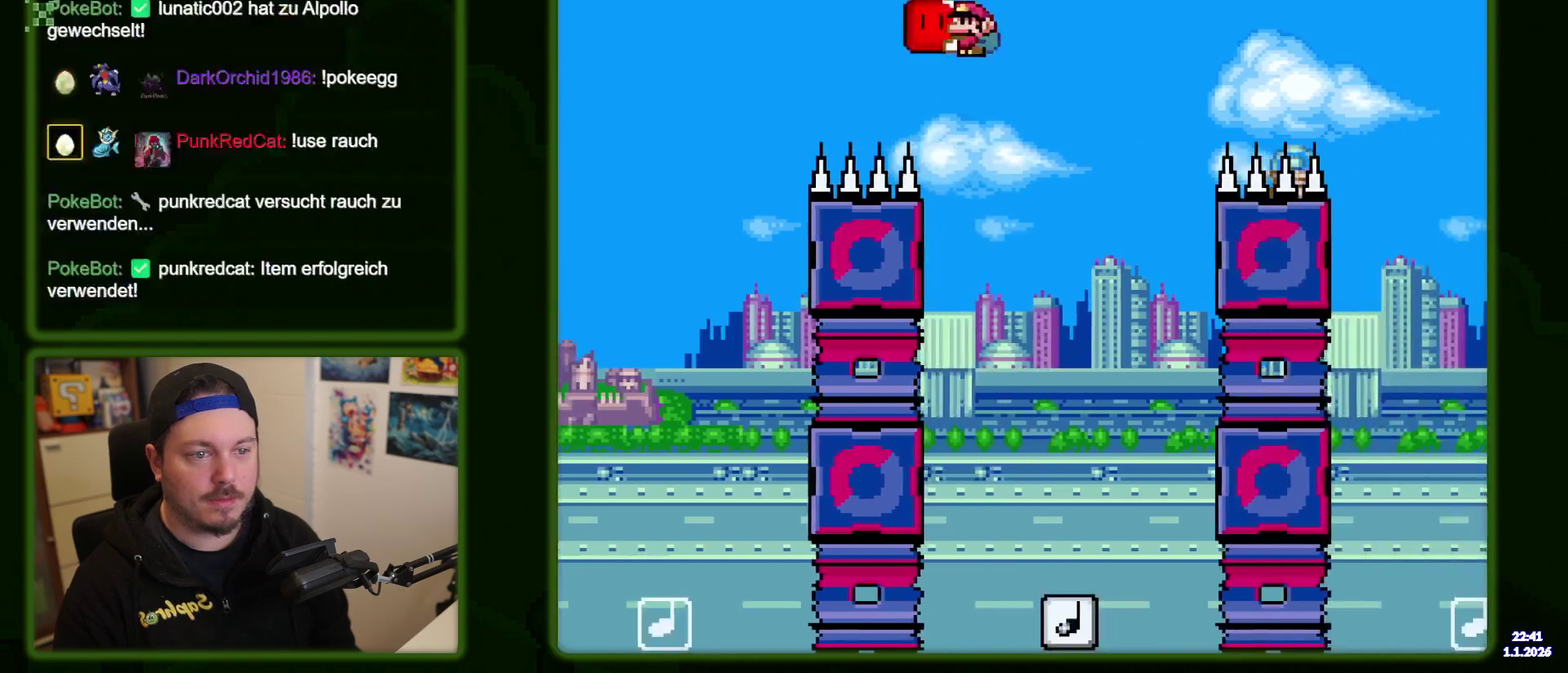
{"dt_ms": 400, "buttons": ["B", "Y", "DPAD_LEFT"], "events": [[217, "DPAD_RIGHT", "up"], [350, "DPAD_LEFT", "down"]]}
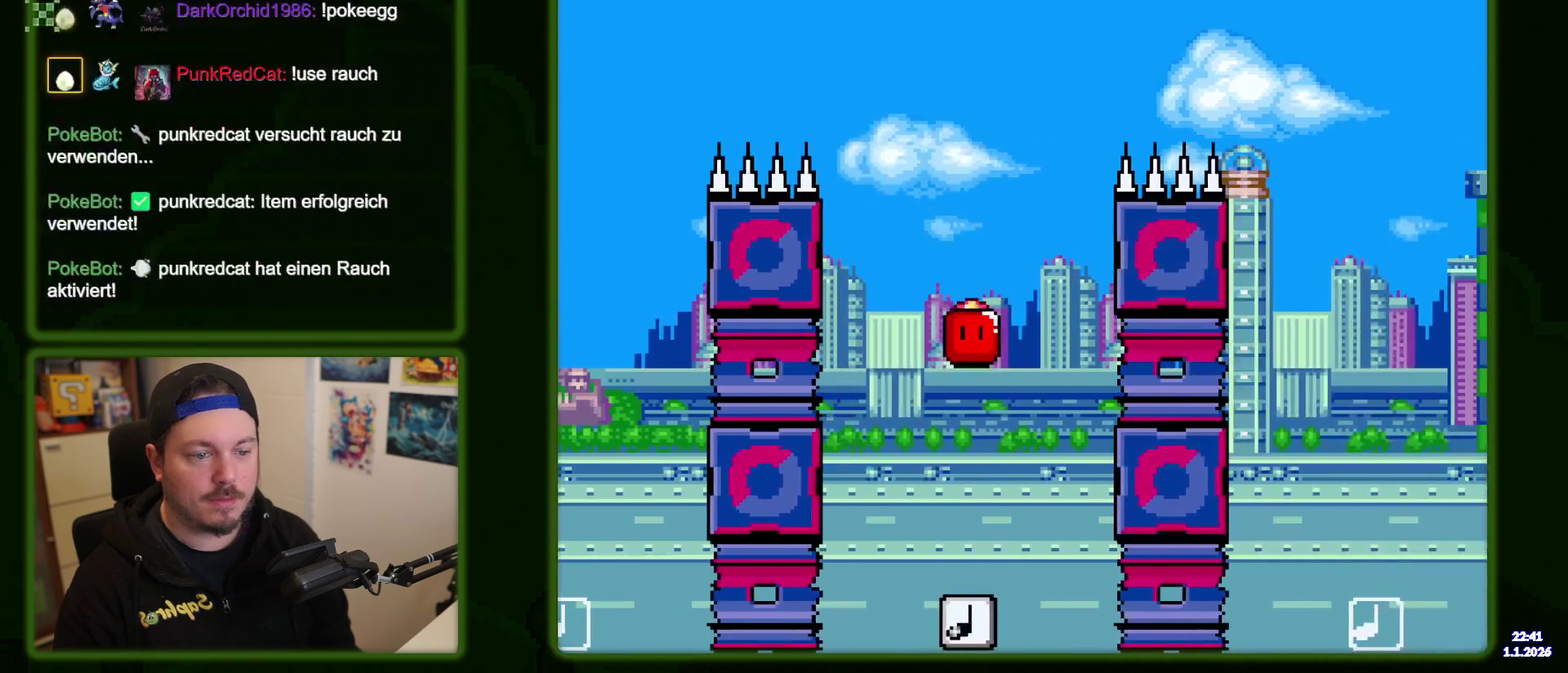
{"dt_ms": 600, "buttons": ["A", "B", "X", "Y", "DPAD_RIGHT"]}
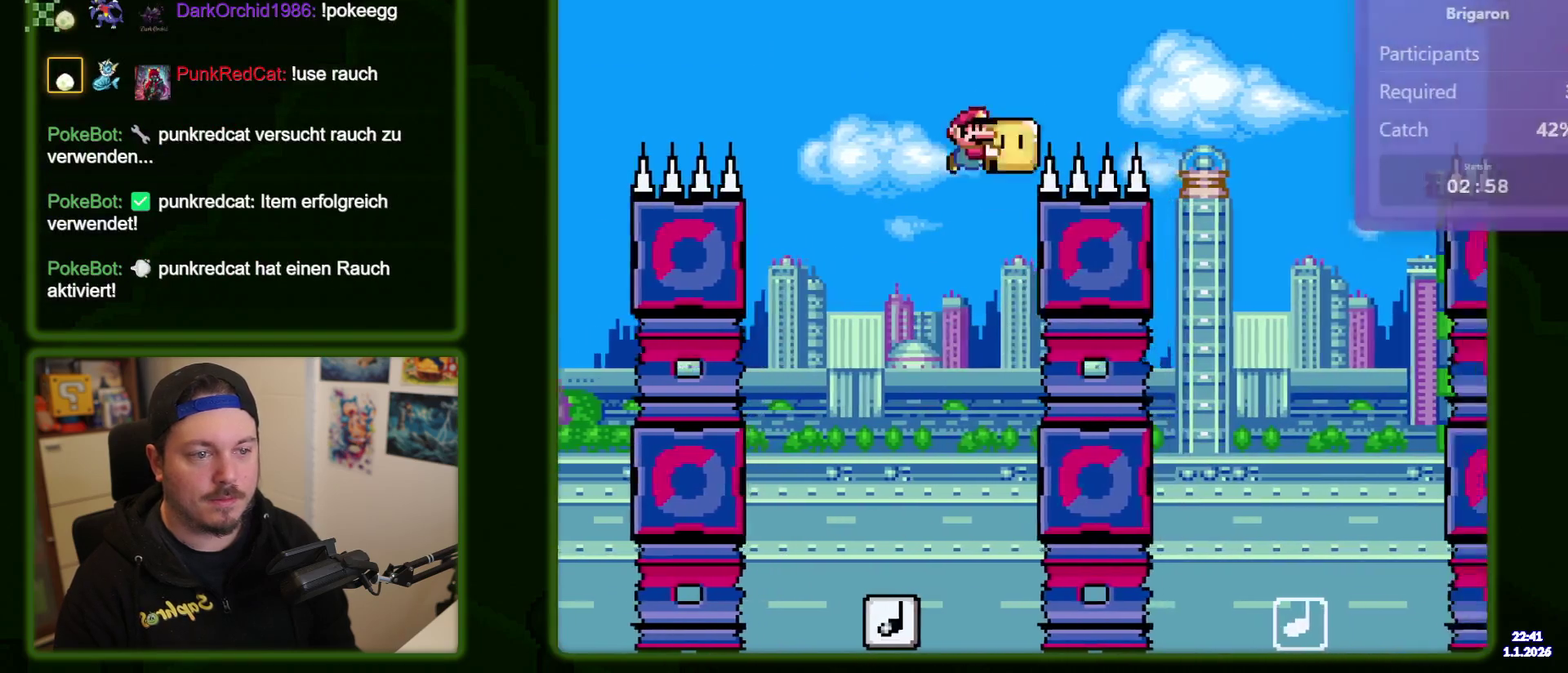
{"dt_ms": 400, "buttons": ["A", "B", "X", "Y", "R1"]}
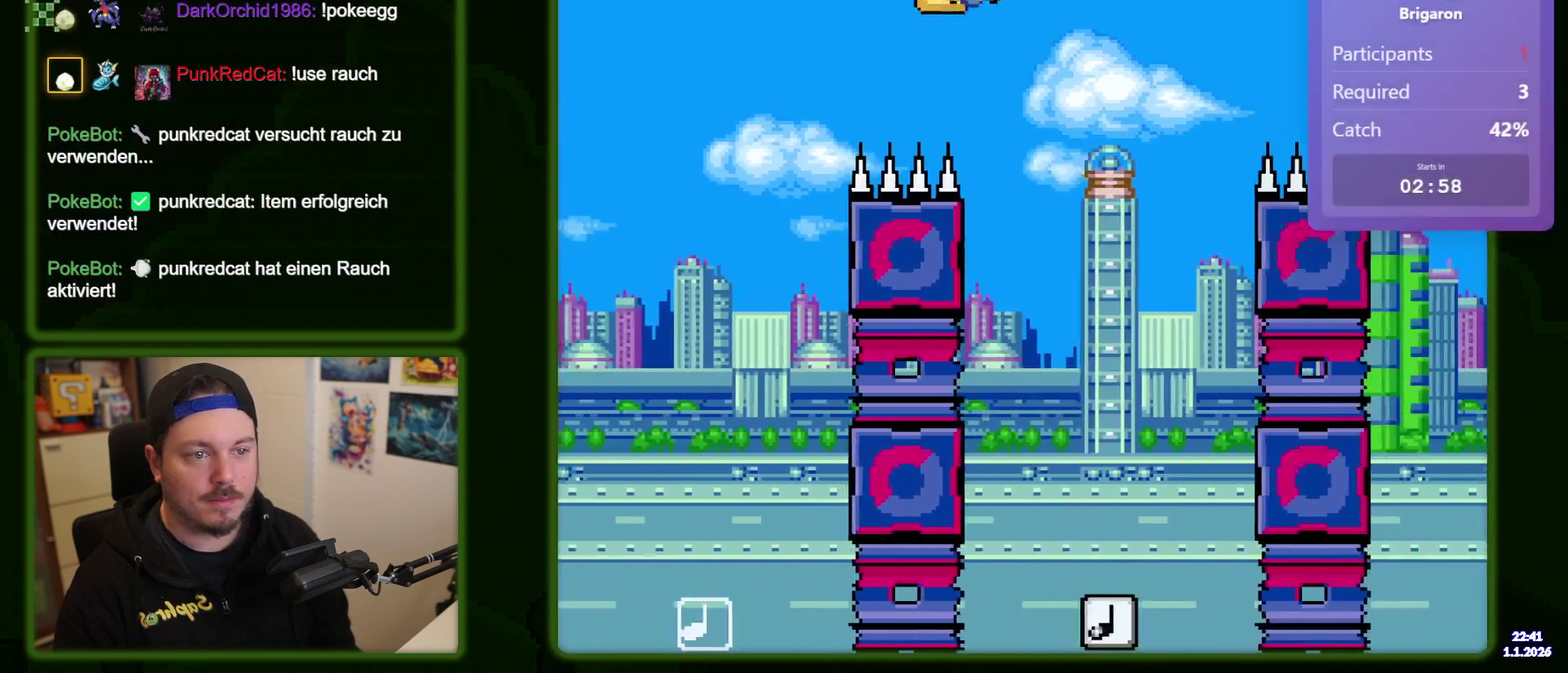
{"dt_ms": 500, "buttons": ["A", "B", "X", "Y", "R1"]}